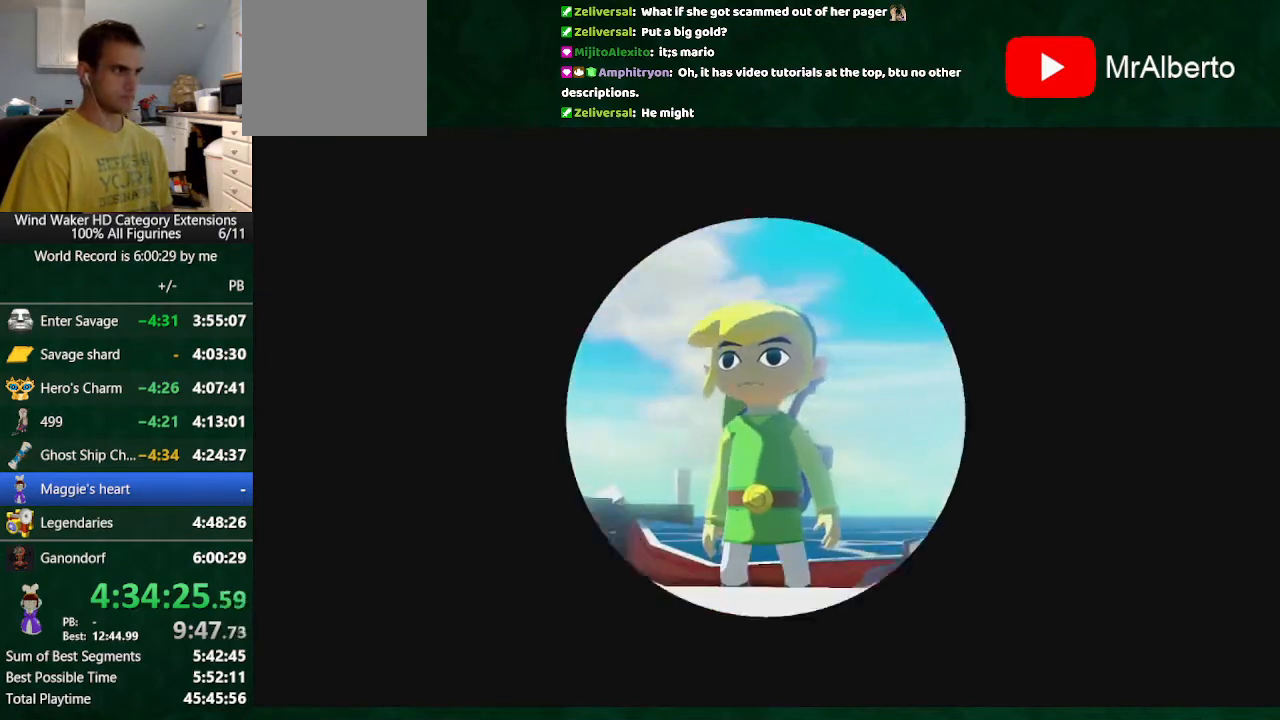
Gameplay with a controller (Nintendo layout); each line is a JSON object with the inputs held at the frame after it. "events" lists button and stick changes between this image and that frame as [ms after this image, input, new state], when the widget could be followed in between. Not read: L3 R3 TOUCHPAD.
{"buttons": ["Y"], "left_stick": "center", "right_stick": "center", "events": [[467, "Y", "down"]]}
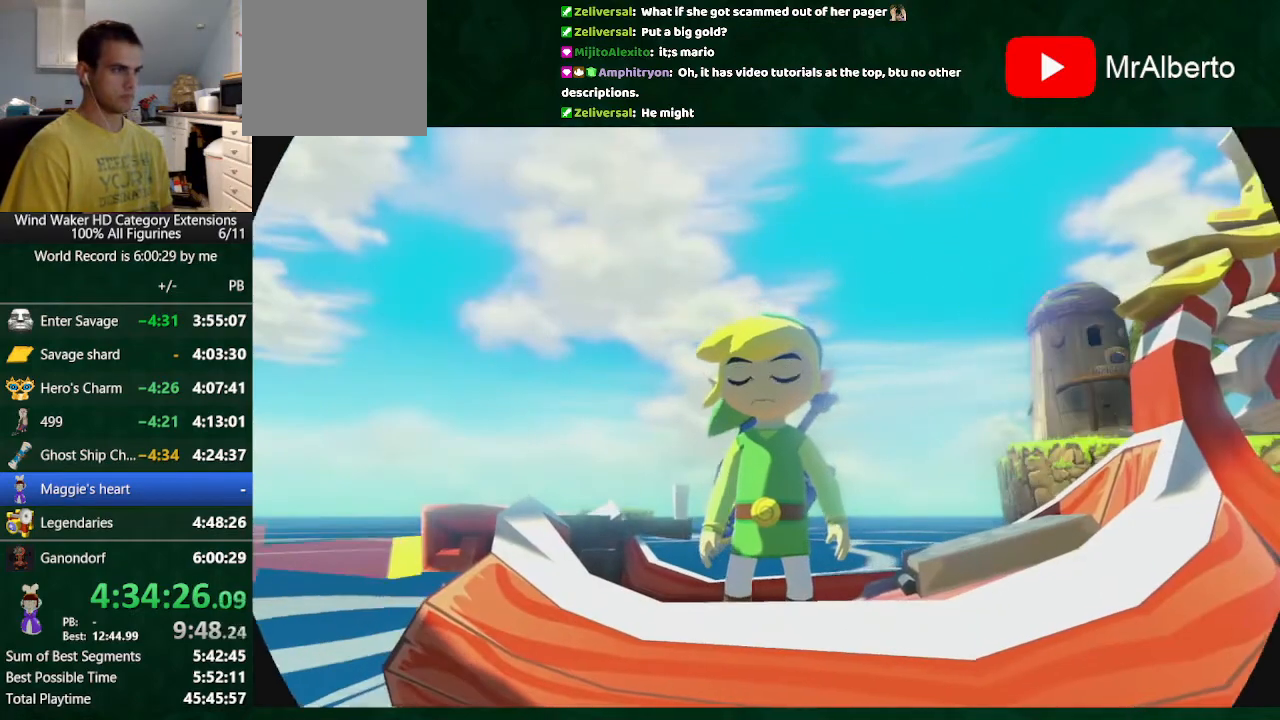
{"buttons": ["Y"], "left_stick": "center", "right_stick": "center", "events": [[67, "Y", "up"], [133, "Y", "down"], [233, "Y", "up"], [333, "Y", "down"], [400, "Y", "up"], [433, "Y", "down"]]}
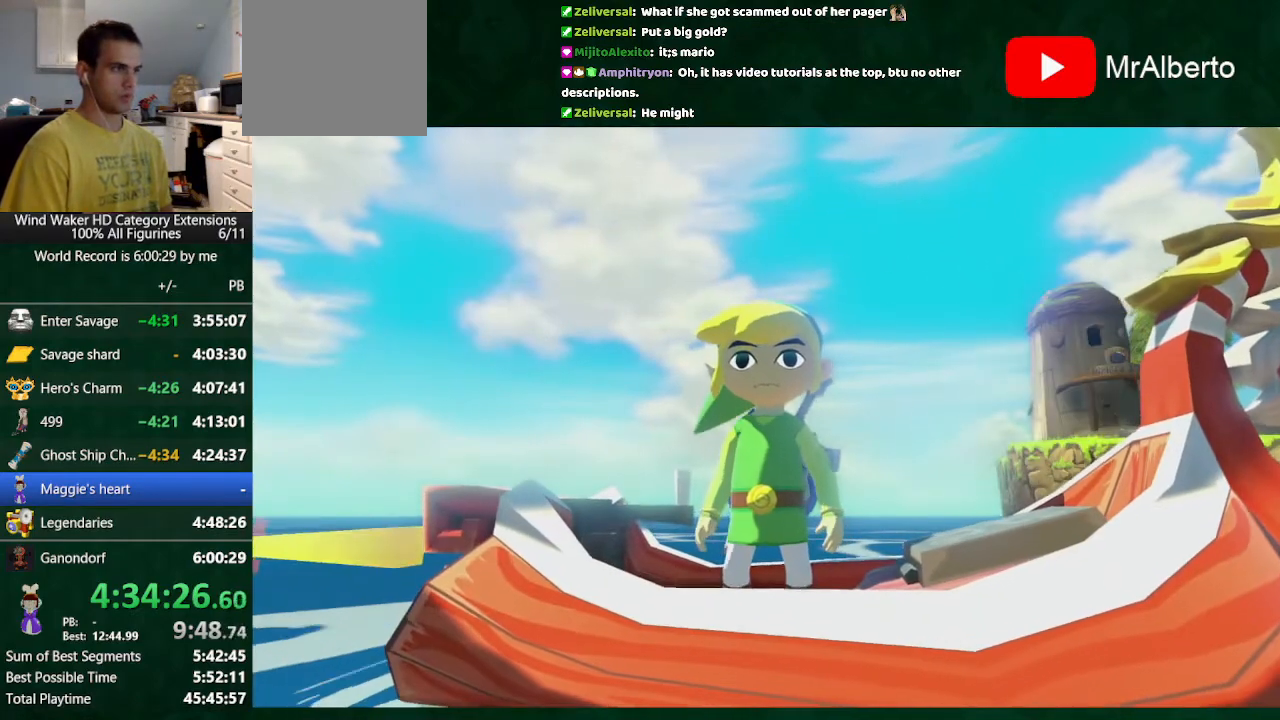
{"buttons": ["Y"], "left_stick": "center", "right_stick": "center", "events": [[67, "Y", "up"], [267, "Y", "down"], [367, "Y", "up"], [433, "Y", "down"]]}
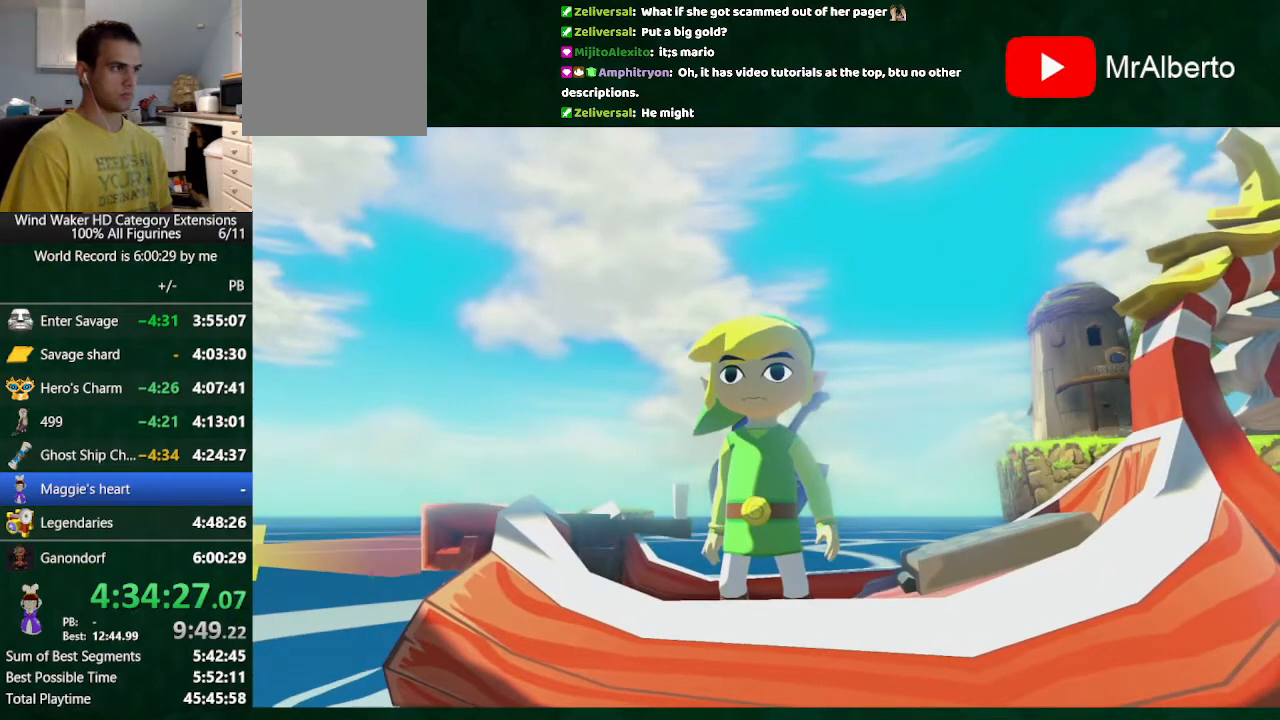
{"buttons": ["Y"], "left_stick": "center", "right_stick": "center", "events": [[33, "Y", "up"], [133, "Y", "down"], [200, "Y", "up"], [333, "Y", "down"], [367, "Y", "up"], [433, "Y", "down"]]}
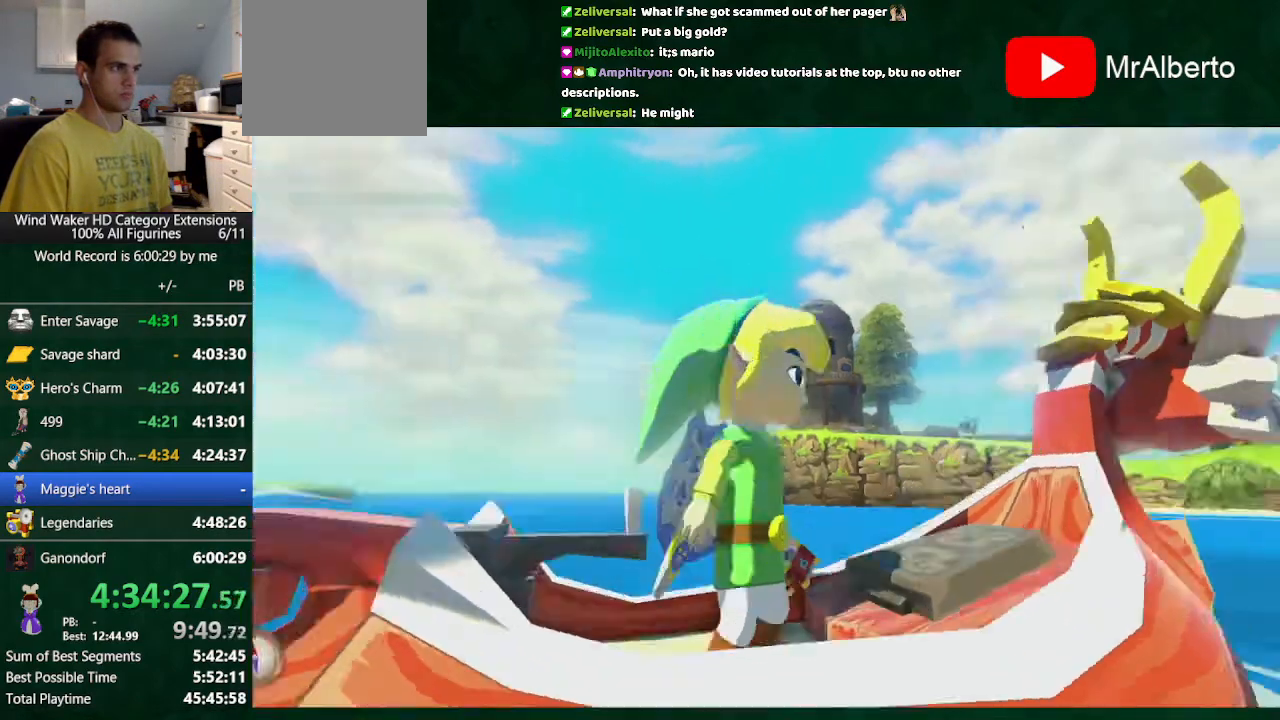
{"buttons": [], "left_stick": "center", "right_stick": "center", "events": [[33, "Y", "up"]]}
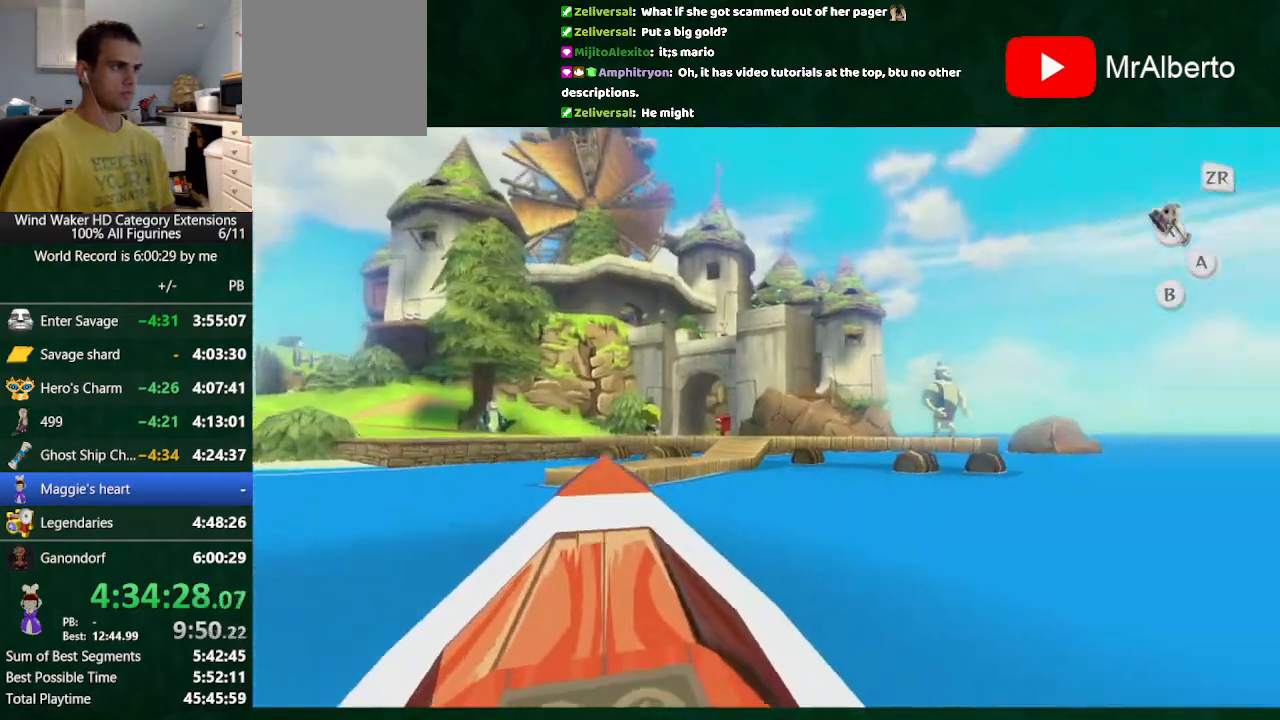
{"buttons": ["A"], "left_stick": "up", "right_stick": "center", "events": [[67, "left_stick", "up"], [500, "A", "down"]]}
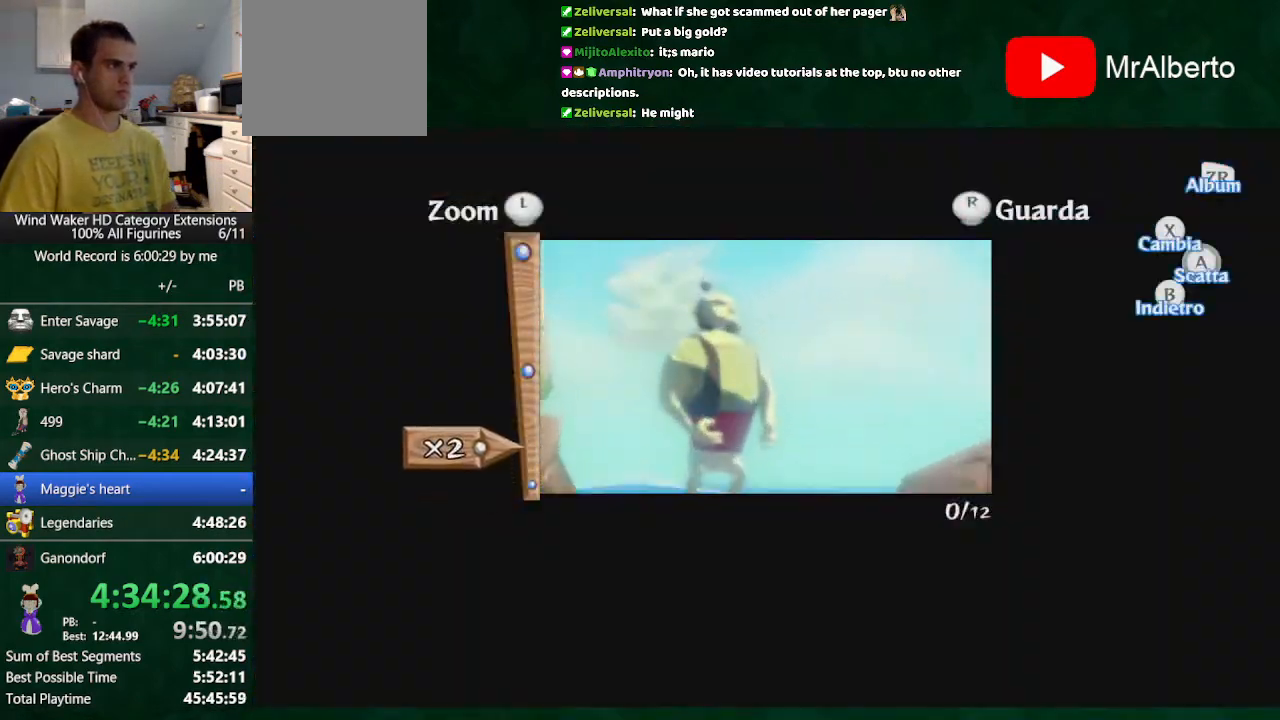
{"buttons": [], "left_stick": "center", "right_stick": "center", "events": [[33, "left_stick", "center"], [100, "A", "up"]]}
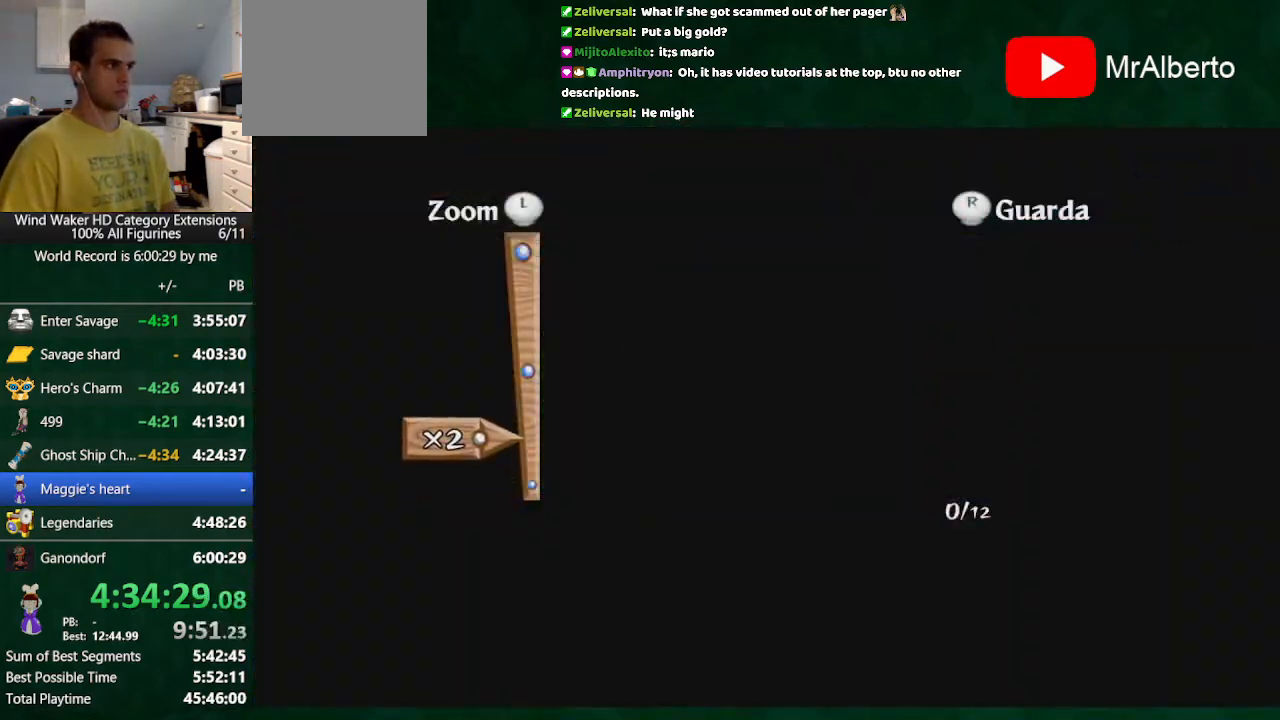
{"buttons": [], "left_stick": "center", "right_stick": "center", "events": []}
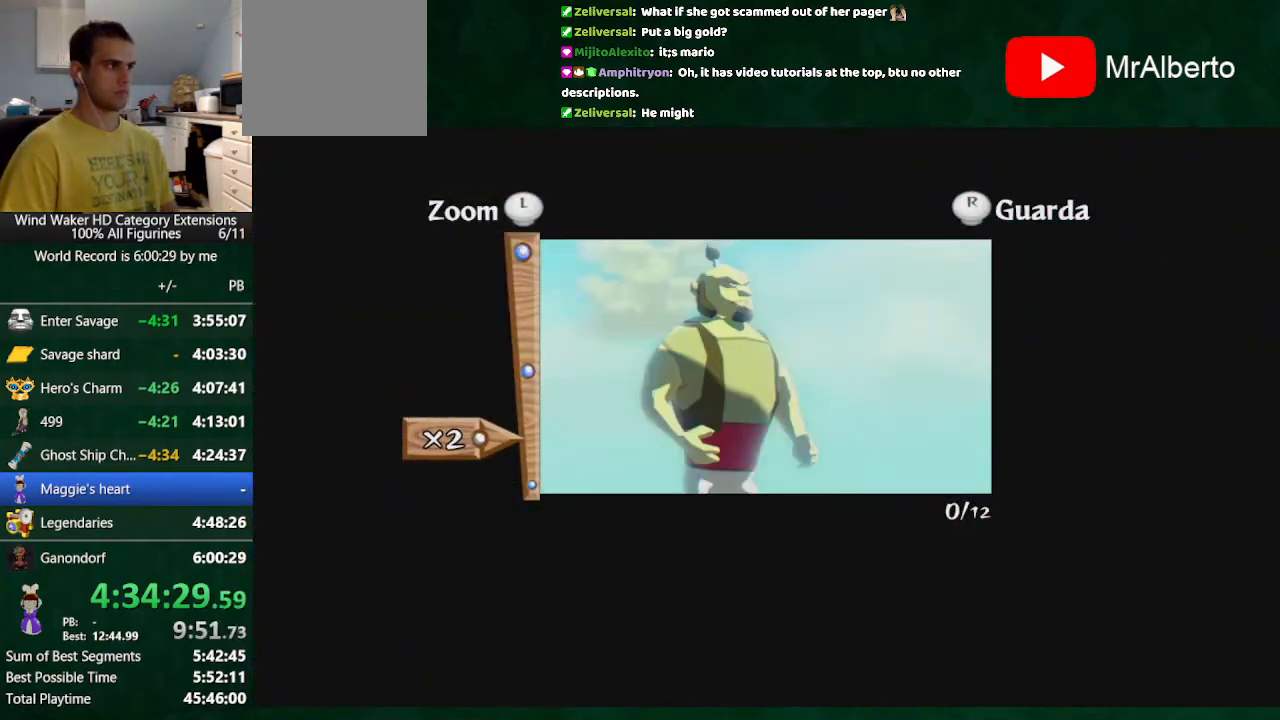
{"buttons": ["A"], "left_stick": "center", "right_stick": "center", "events": [[267, "A", "down"], [333, "A", "up"], [433, "A", "down"]]}
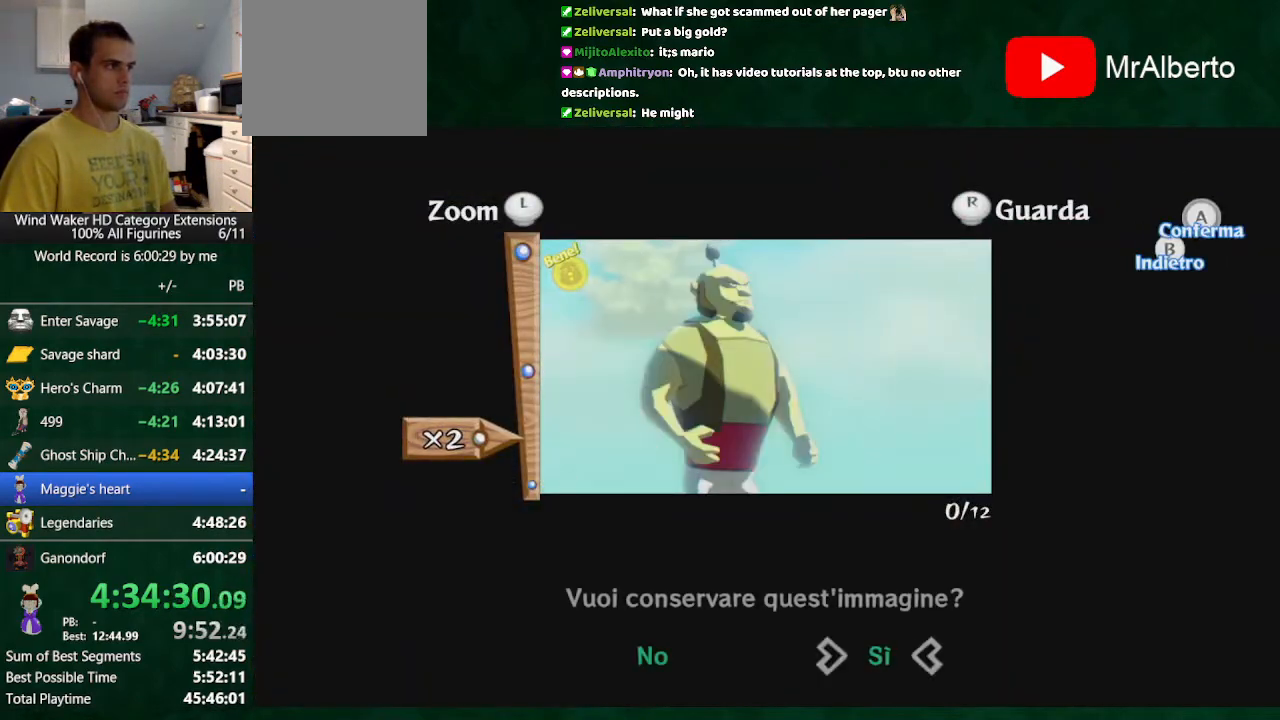
{"buttons": [], "left_stick": "center", "right_stick": "center", "events": [[67, "A", "up"]]}
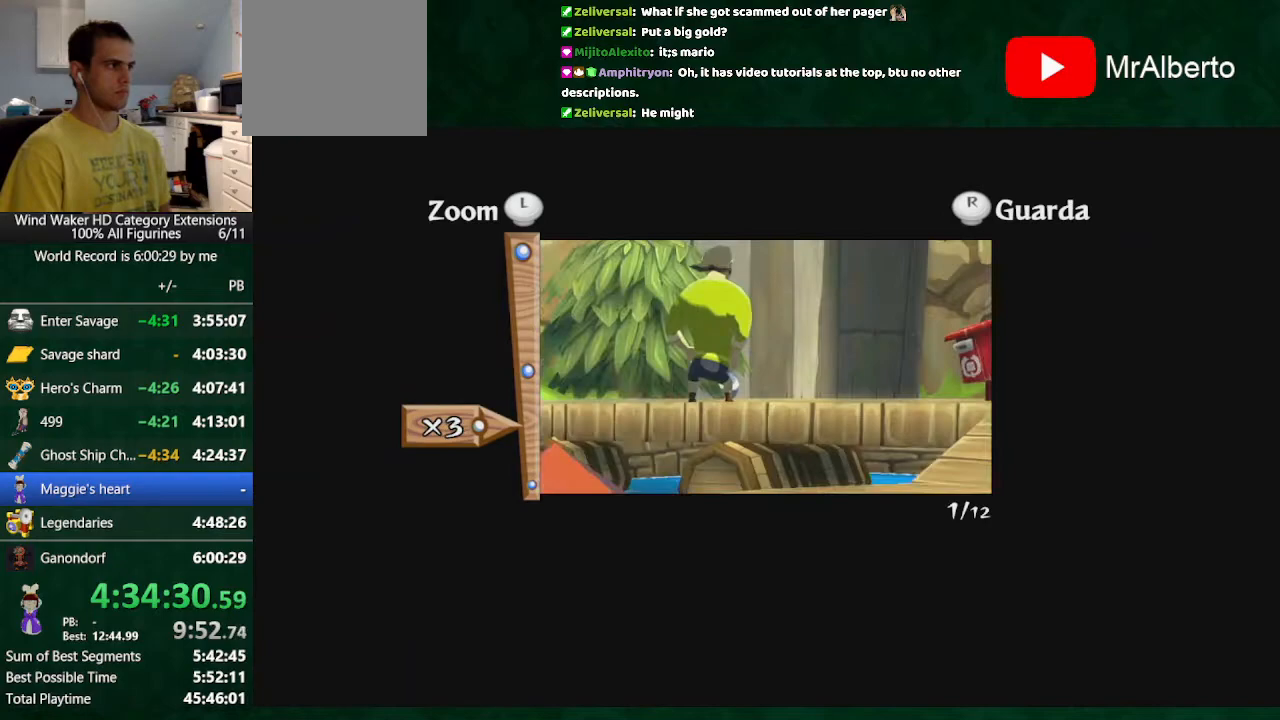
{"buttons": [], "left_stick": "up", "right_stick": "center", "events": [[167, "left_stick", "up"]]}
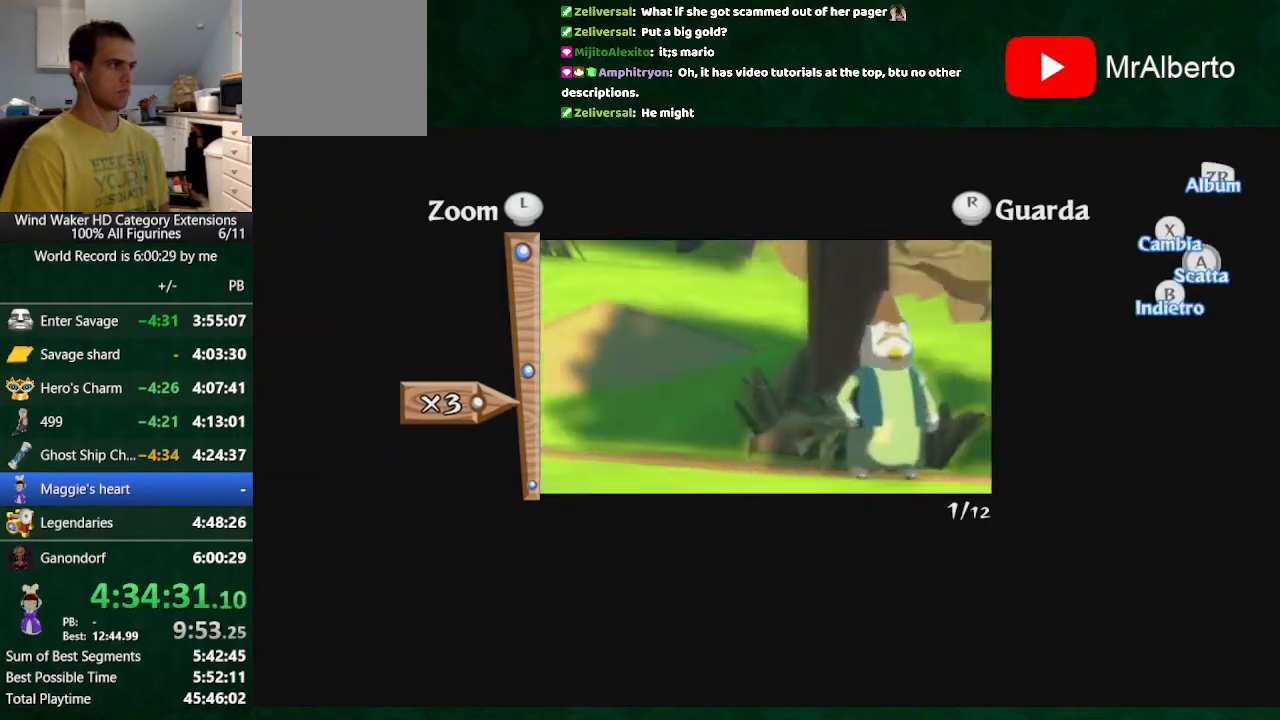
{"buttons": [], "left_stick": "center", "right_stick": "center", "events": [[67, "A", "down"], [133, "left_stick", "center"], [167, "A", "up"], [200, "A", "down"], [333, "A", "up"]]}
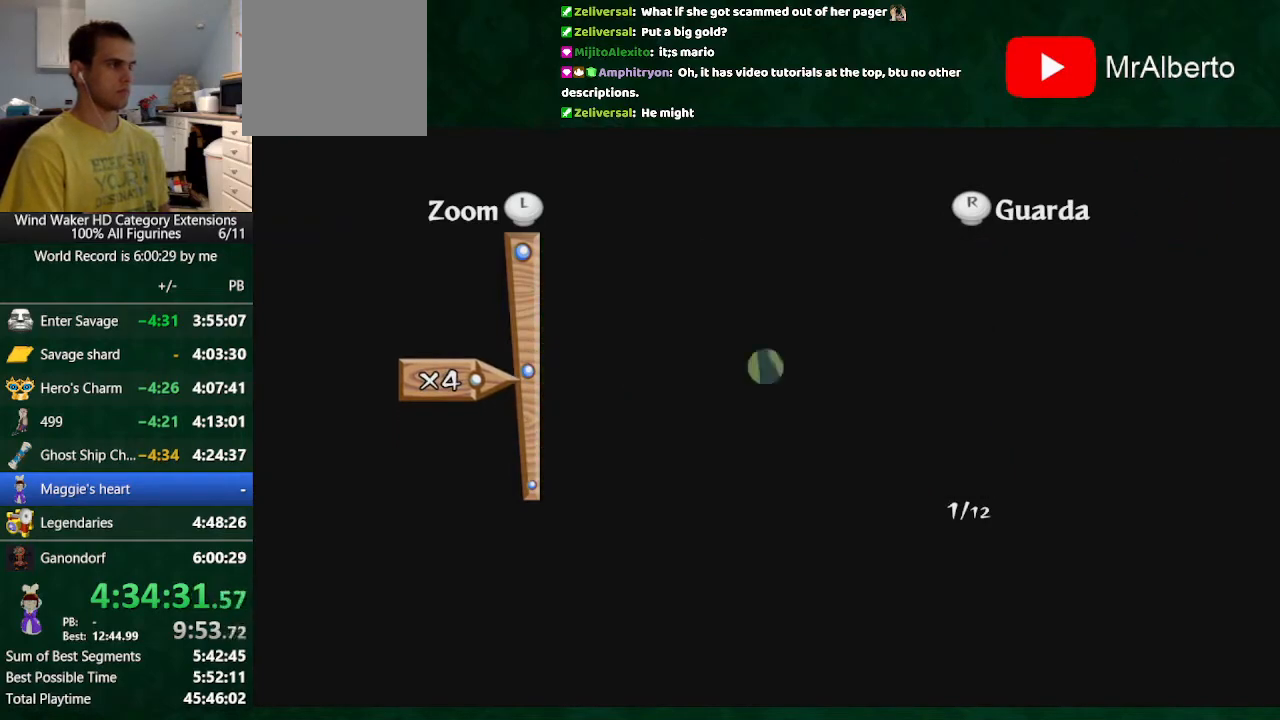
{"buttons": [], "left_stick": "center", "right_stick": "center", "events": []}
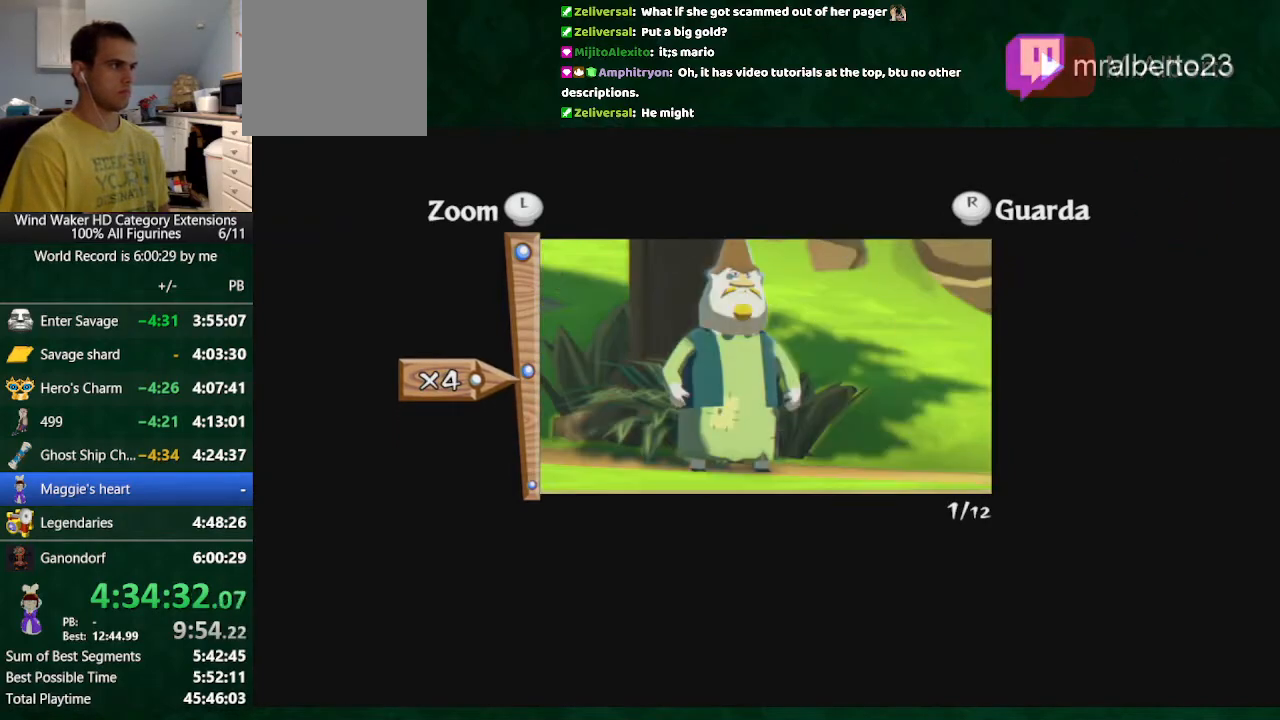
{"buttons": [], "left_stick": "center", "right_stick": "center", "events": [[433, "A", "down"], [500, "A", "up"]]}
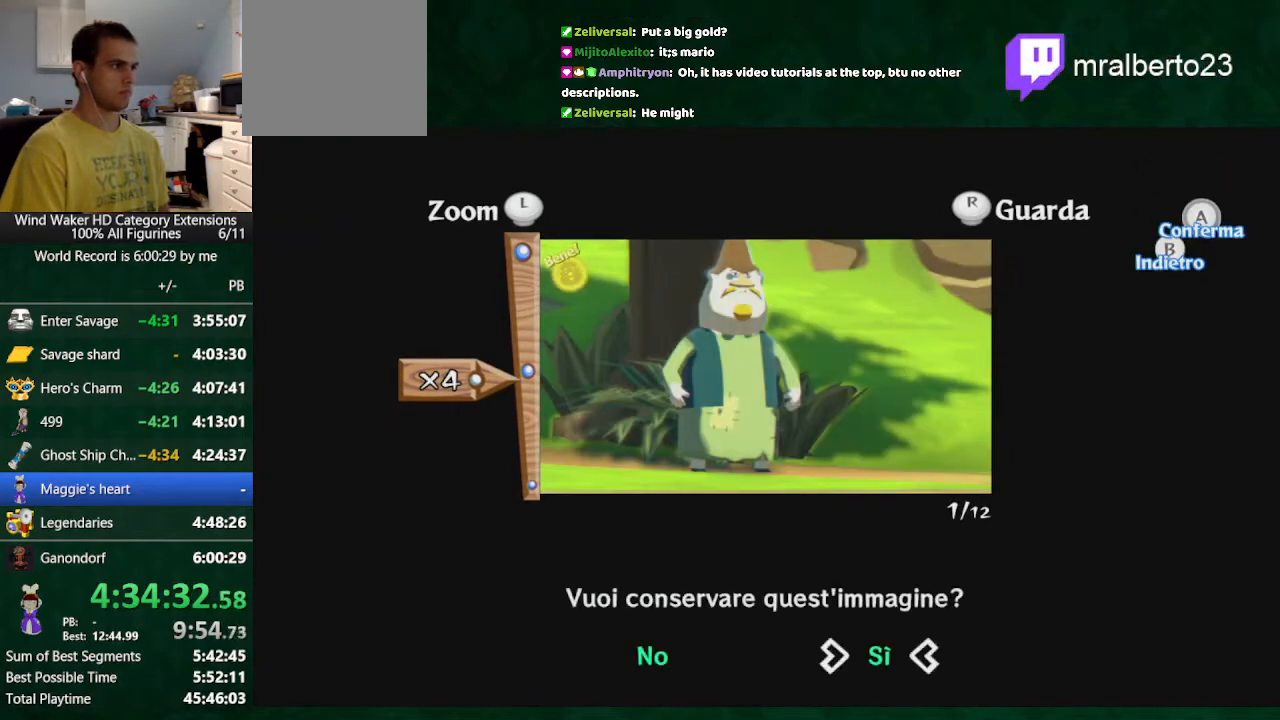
{"buttons": [], "left_stick": "center", "right_stick": "center", "events": [[100, "A", "down"], [200, "A", "up"], [400, "B", "down"], [500, "B", "up"]]}
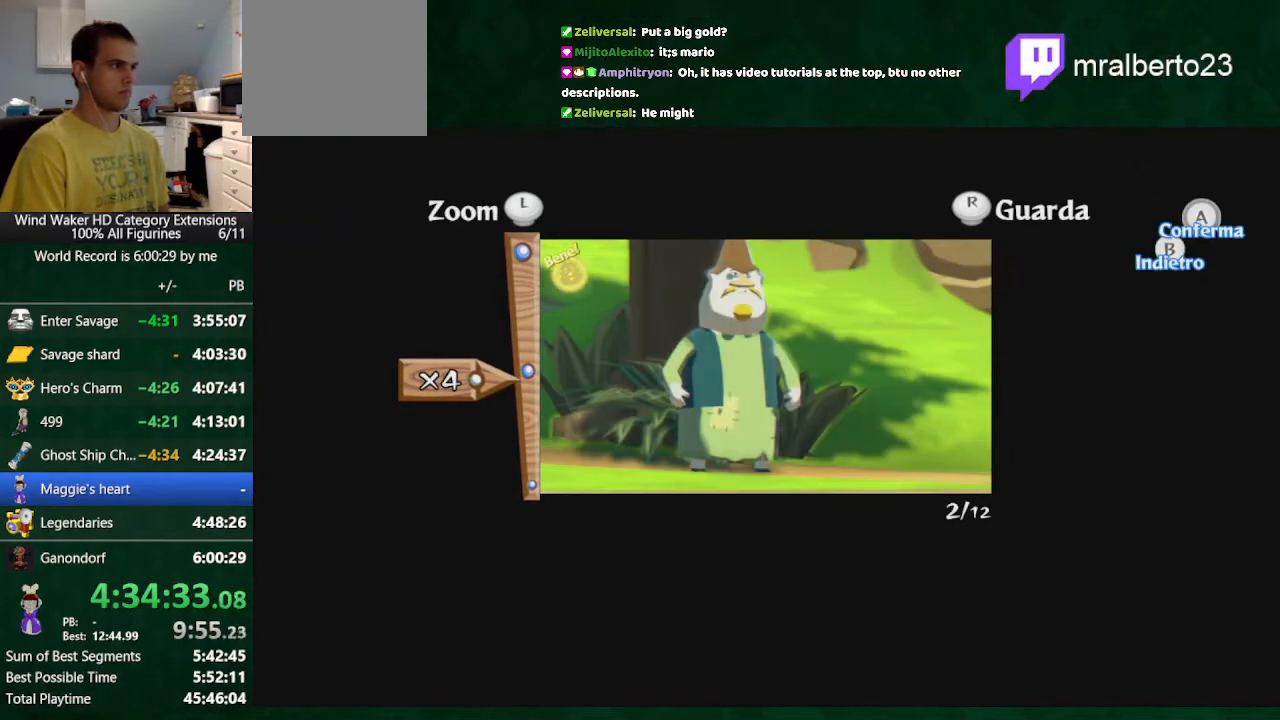
{"buttons": [], "left_stick": "left", "right_stick": "down", "events": [[133, "left_stick", "left"], [167, "right_stick", "down-left"], [267, "left_stick", "center"], [333, "left_stick", "left"], [467, "right_stick", "down"]]}
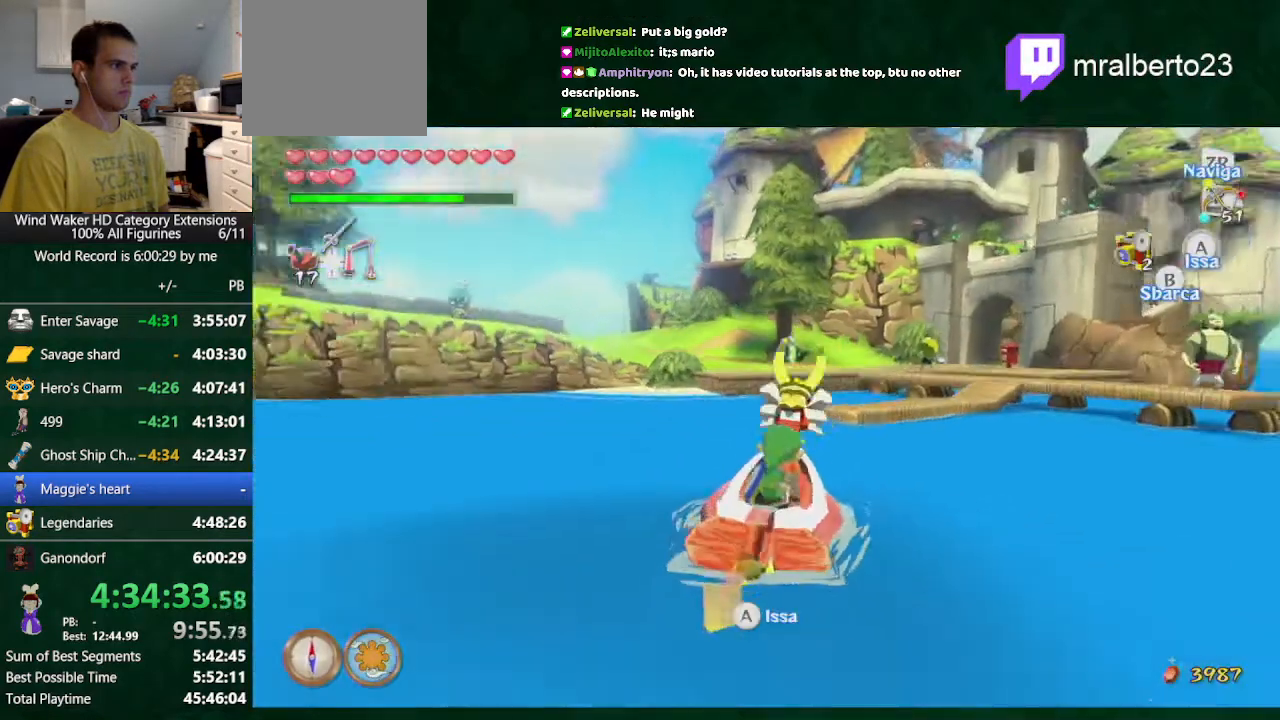
{"buttons": [], "left_stick": "center", "right_stick": "center", "events": [[33, "left_stick", "up-left"], [200, "right_stick", "center"], [500, "left_stick", "center"]]}
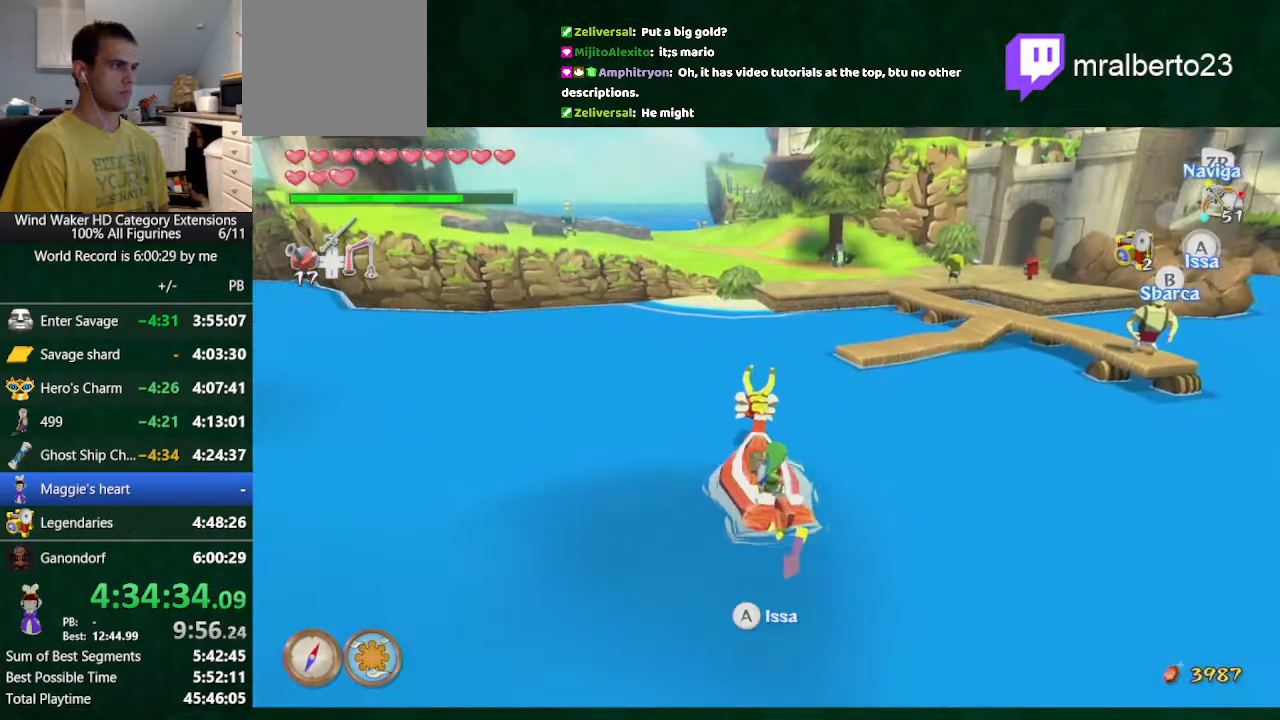
{"buttons": [], "left_stick": "center", "right_stick": "center", "events": [[100, "A", "down"], [200, "A", "up"], [200, "DPAD_UP", "down"], [367, "B", "down"], [367, "DPAD_UP", "up"], [467, "B", "up"]]}
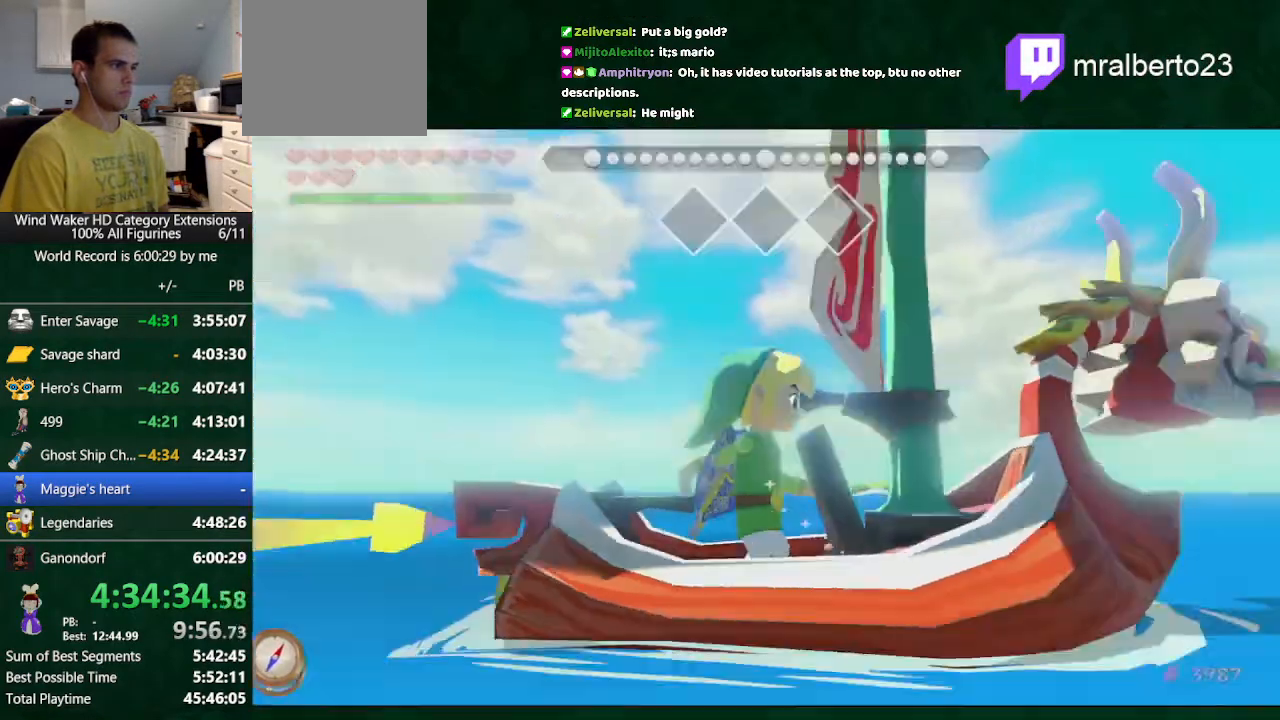
{"buttons": [], "left_stick": "center", "right_stick": "center", "events": [[133, "B", "down"], [200, "B", "up"]]}
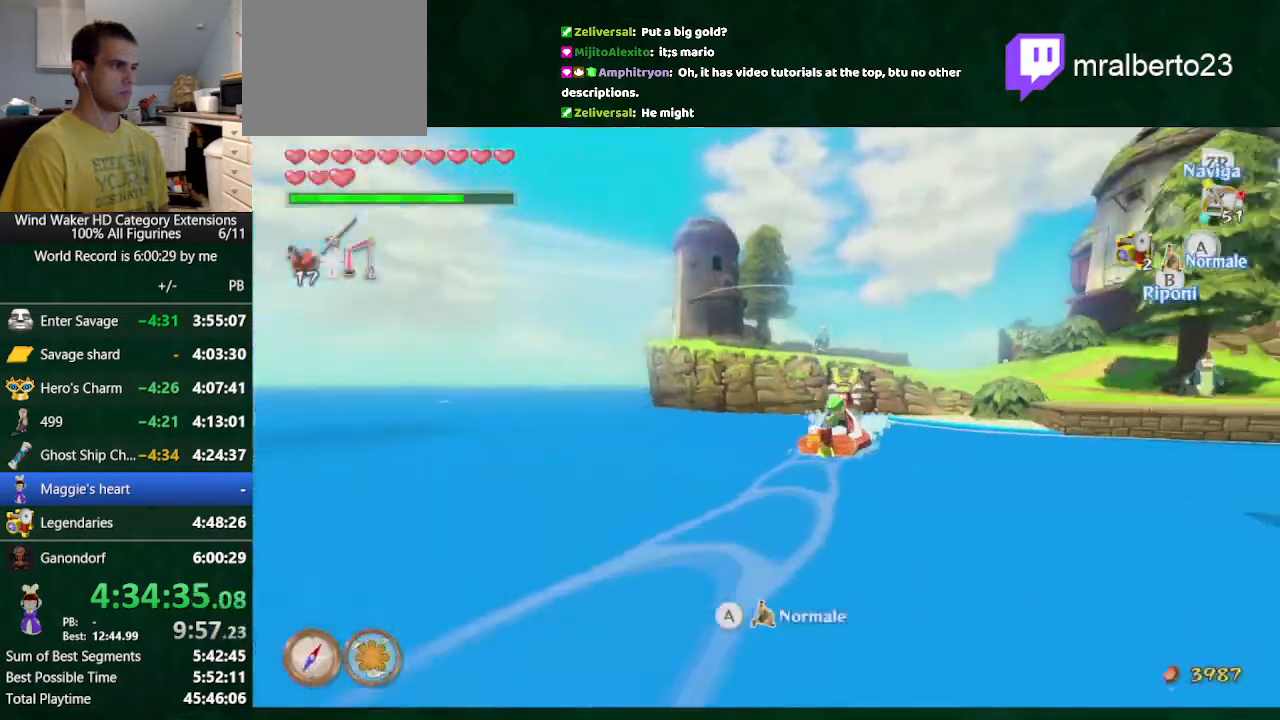
{"buttons": ["B"], "left_stick": "center", "right_stick": "center", "events": [[300, "DPAD_UP", "down"], [467, "B", "down"], [467, "DPAD_UP", "up"]]}
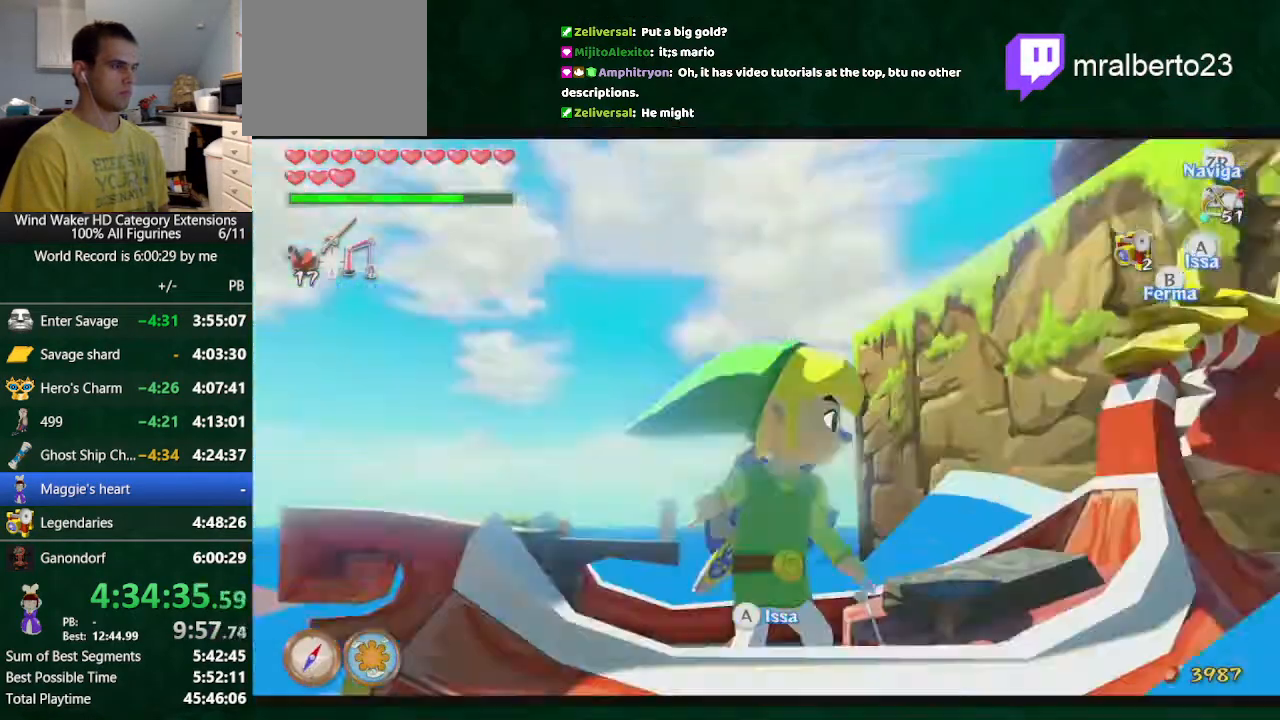
{"buttons": [], "left_stick": "up", "right_stick": "down", "events": [[33, "B", "up"], [133, "B", "down"], [133, "L2", "down"], [200, "B", "up"], [333, "L2", "up"], [400, "right_stick", "down"], [500, "left_stick", "up"]]}
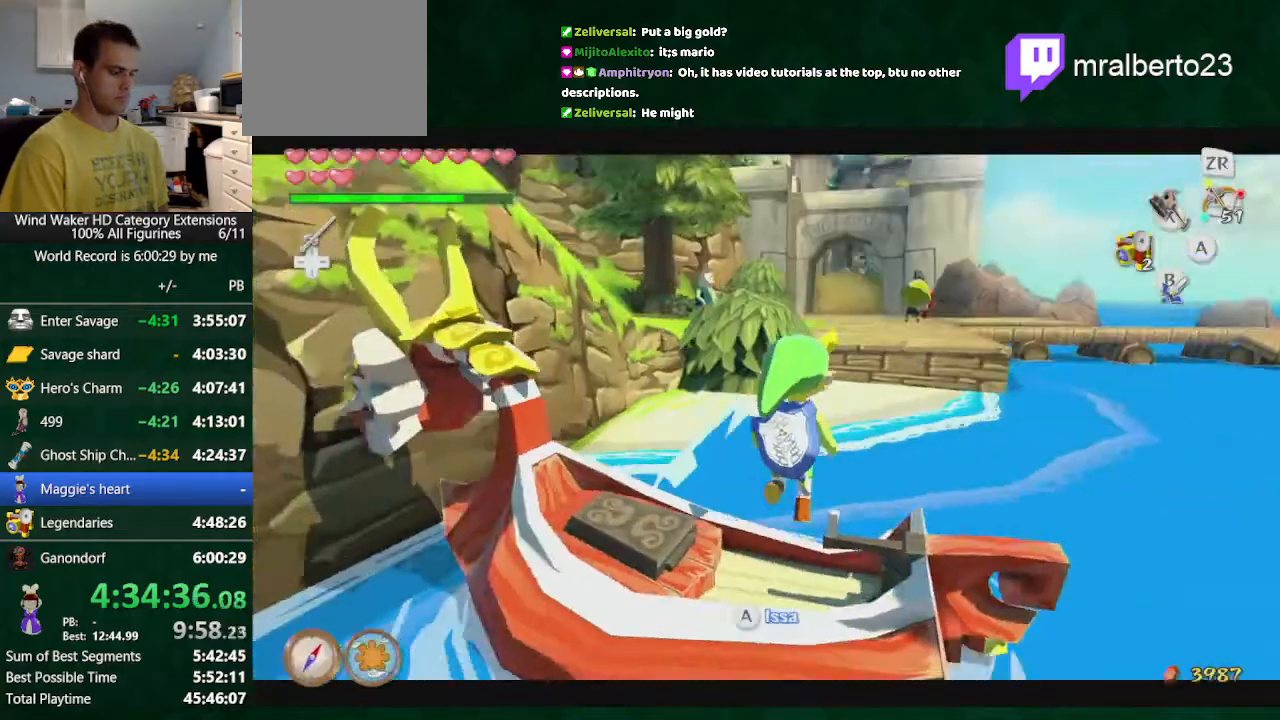
{"buttons": [], "left_stick": "up", "right_stick": "center", "events": [[33, "right_stick", "center"]]}
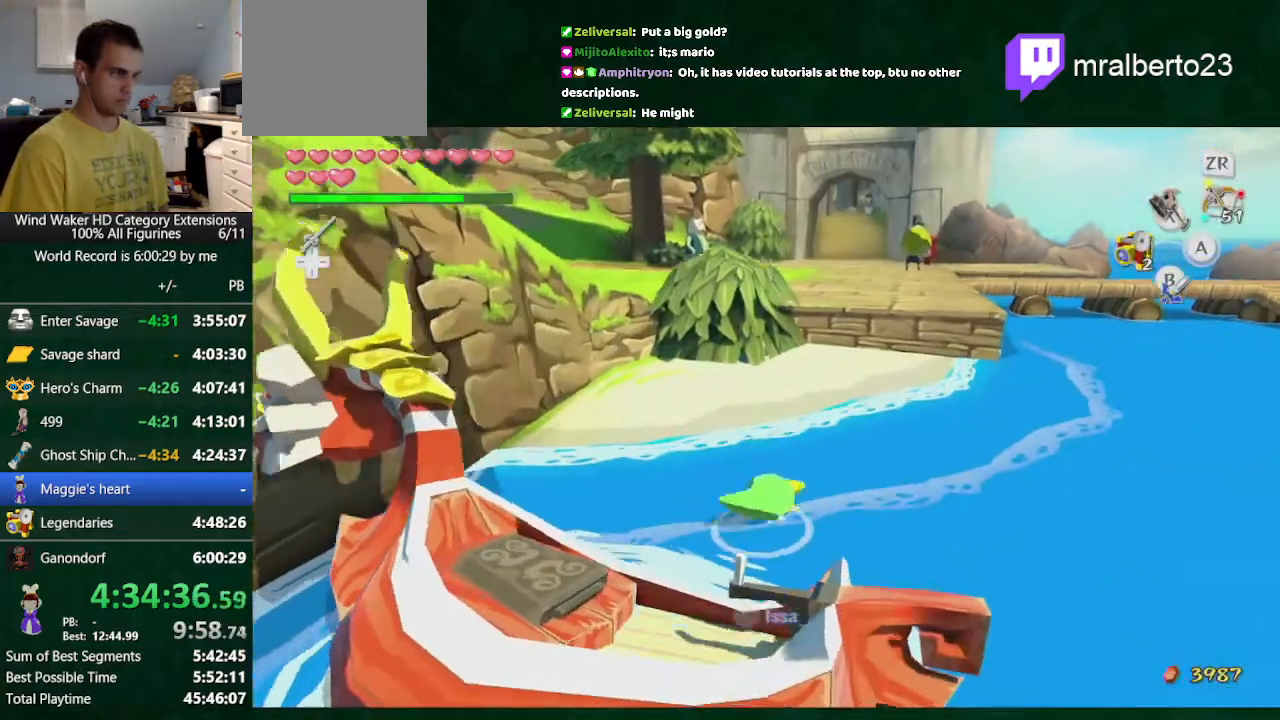
{"buttons": [], "left_stick": "up", "right_stick": "center", "events": [[267, "A", "down"], [333, "A", "up"]]}
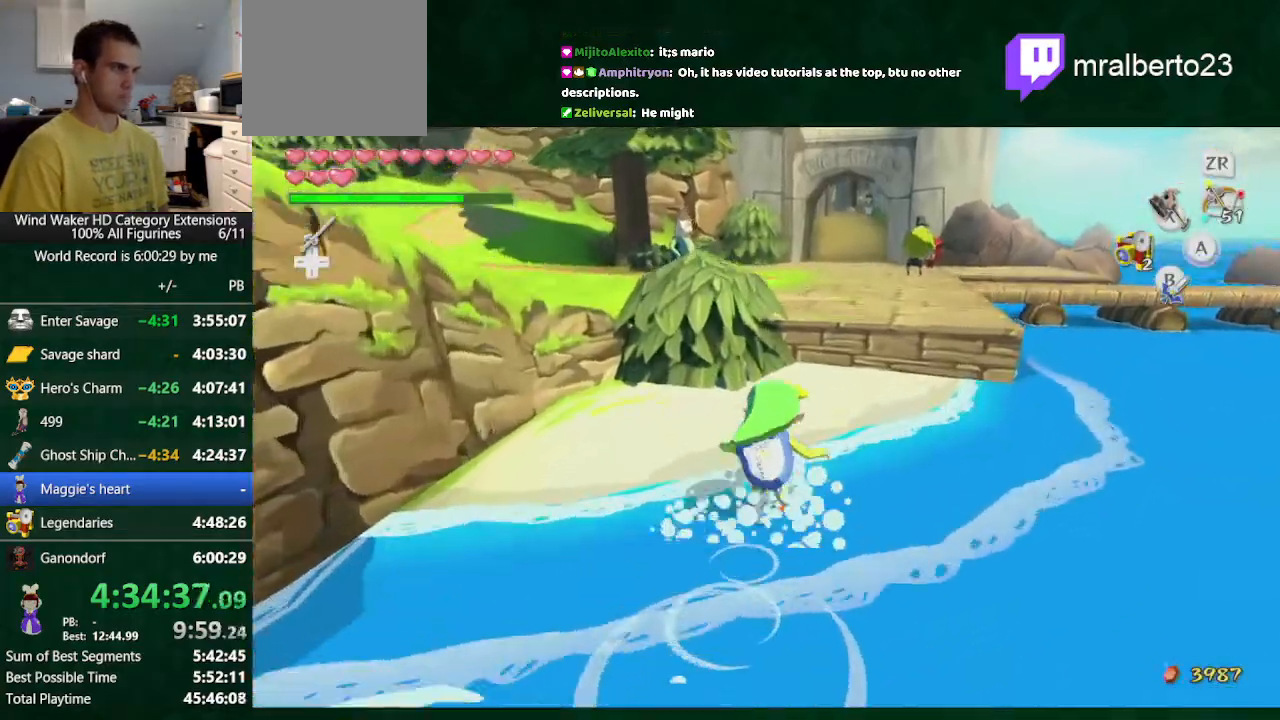
{"buttons": [], "left_stick": "up-left", "right_stick": "left", "events": [[300, "right_stick", "left"], [333, "left_stick", "up-left"]]}
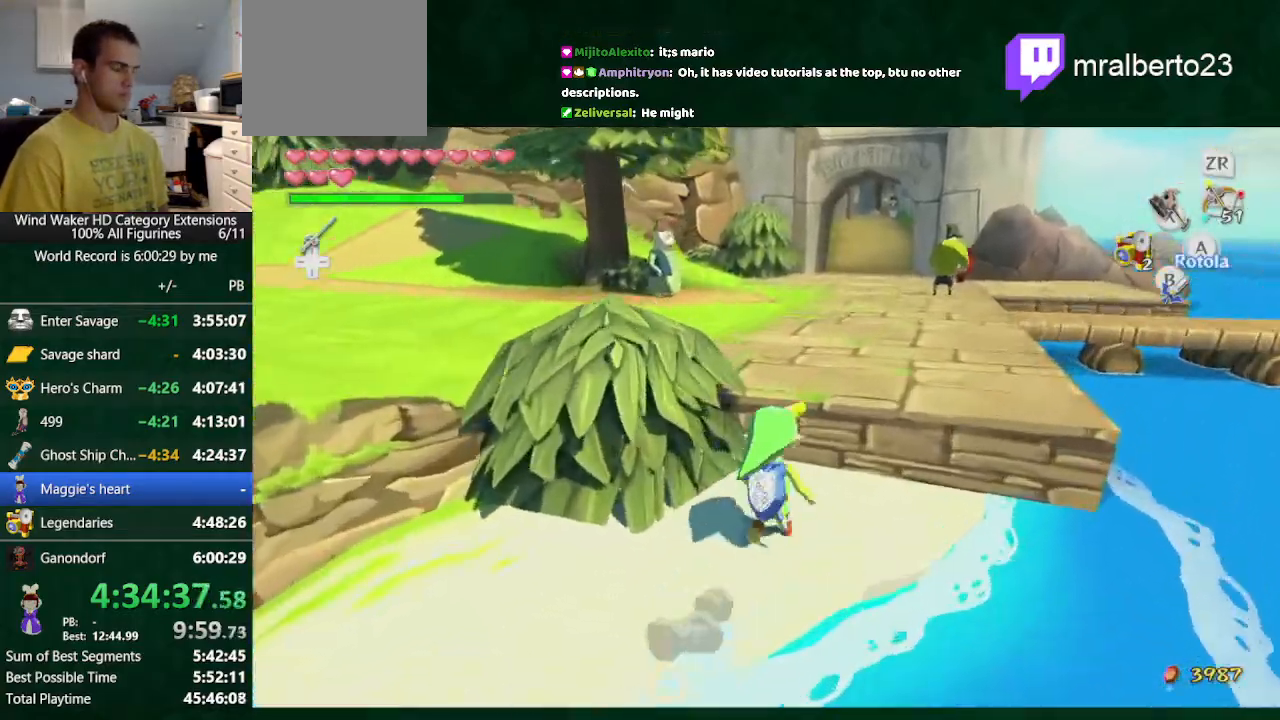
{"buttons": [], "left_stick": "up", "right_stick": "center", "events": [[100, "L2", "down"], [100, "left_stick", "up-right"], [100, "right_stick", "center"], [167, "A", "down"], [267, "A", "up"], [267, "L2", "up"], [400, "left_stick", "center"], [500, "left_stick", "up"]]}
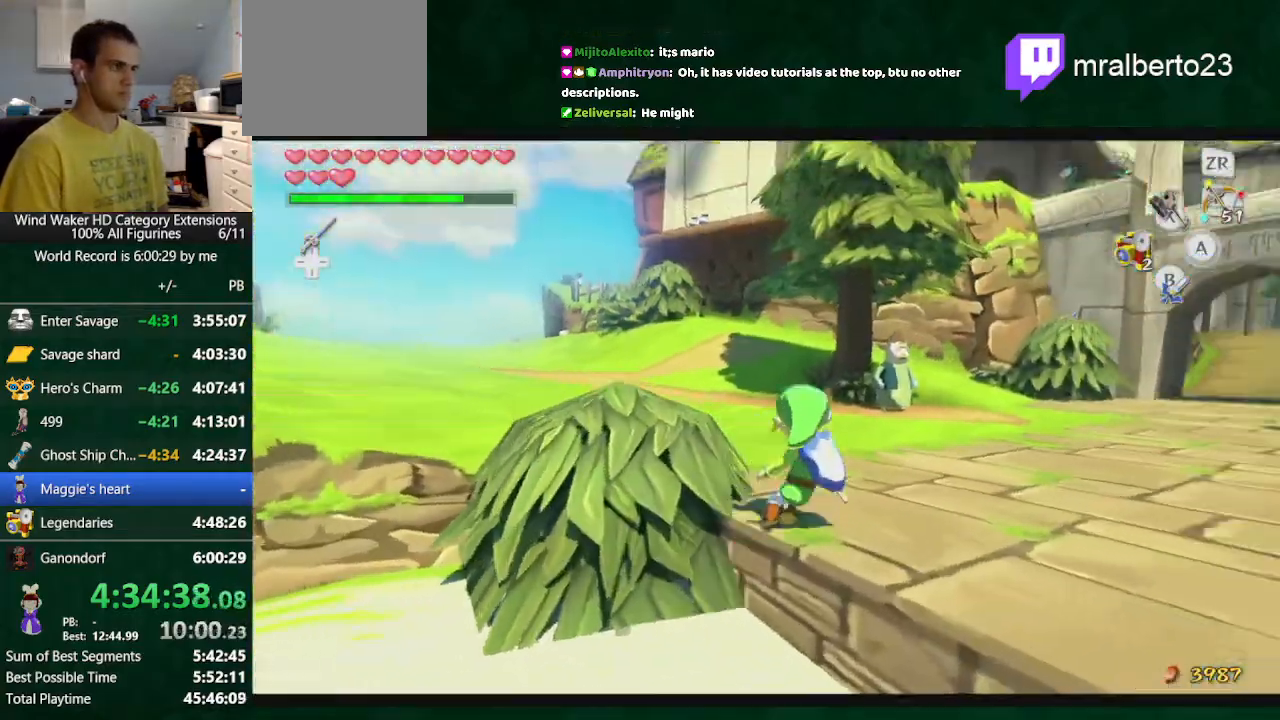
{"buttons": [], "left_stick": "up", "right_stick": "center"}
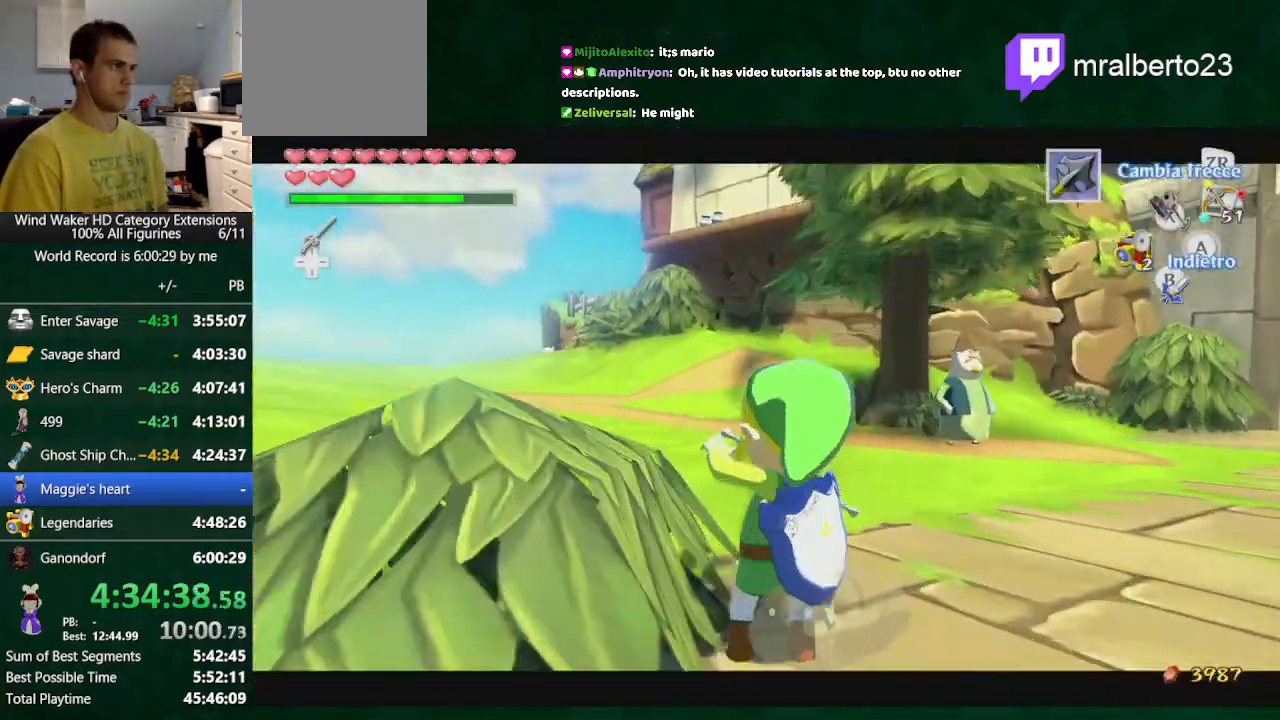
{"buttons": [], "left_stick": "center", "right_stick": "center", "events": [[133, "START", "down"], [167, "START", "up"], [233, "left_stick", "center"], [267, "START", "down"], [333, "START", "up"]]}
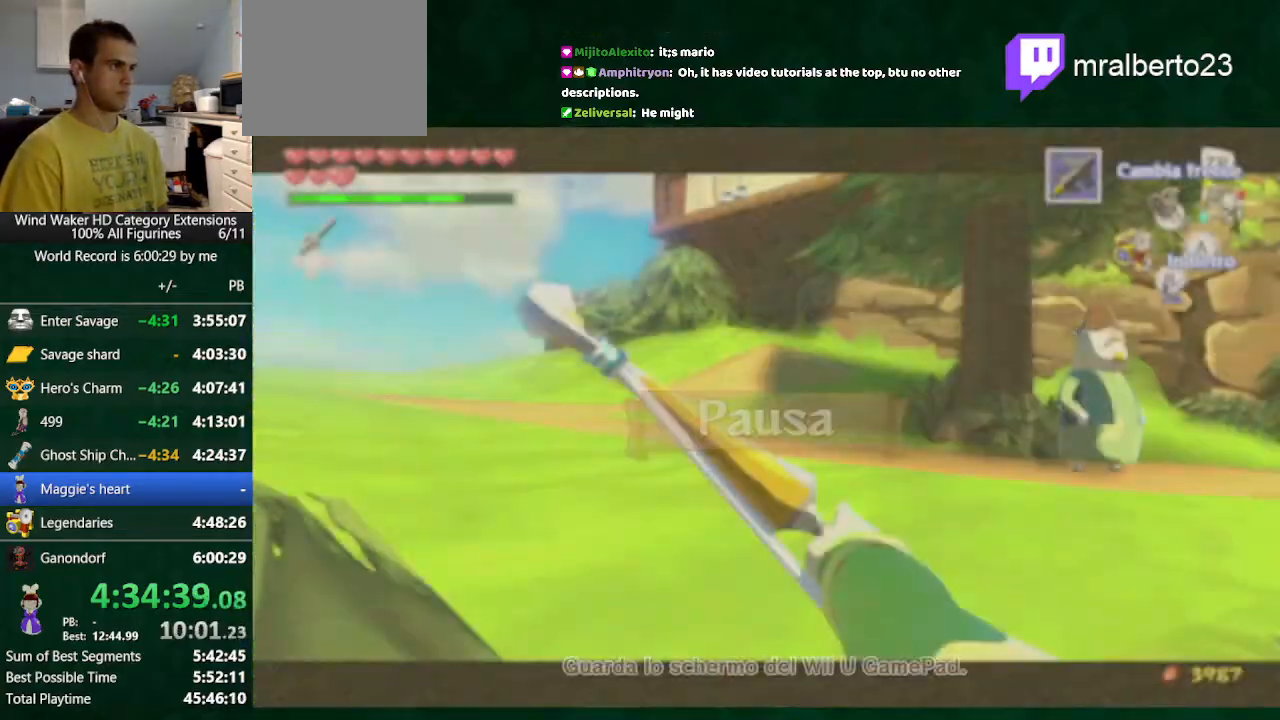
{"buttons": [], "left_stick": "center", "right_stick": "center", "events": []}
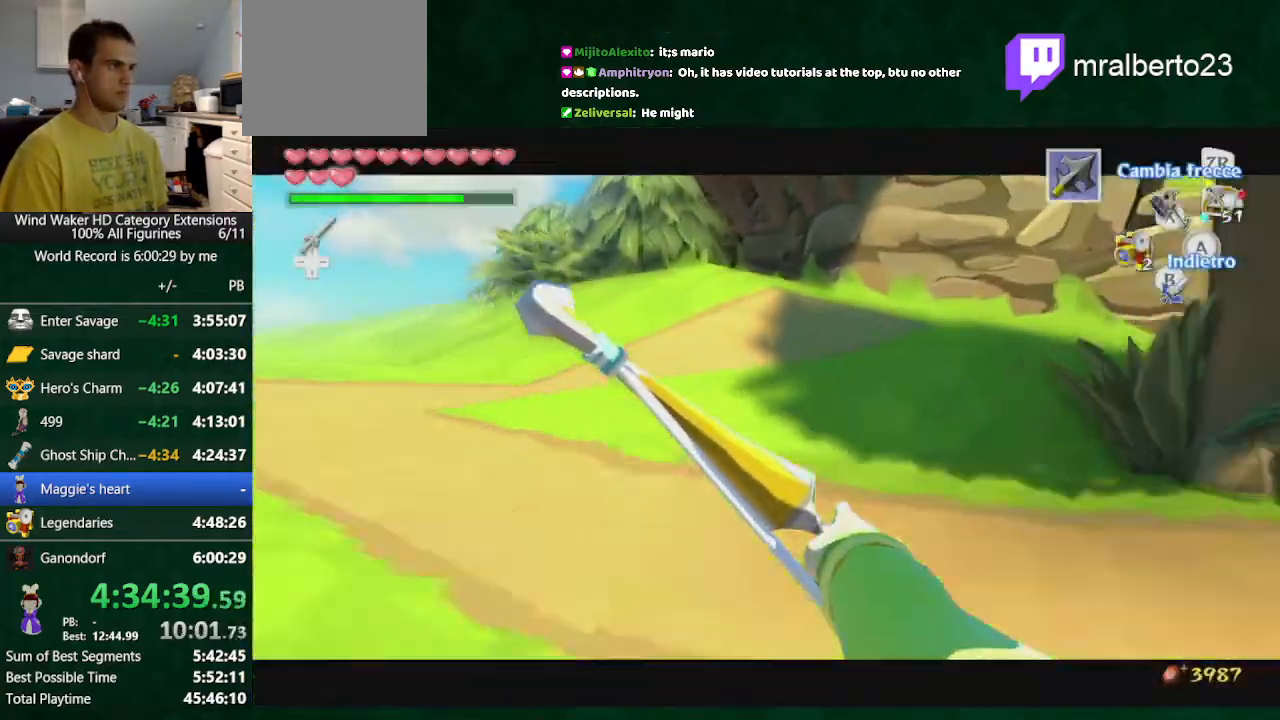
{"buttons": [], "left_stick": "left", "right_stick": "down-right", "events": [[33, "left_stick", "up"], [100, "X", "down"], [167, "X", "up"], [267, "left_stick", "up-left"], [367, "left_stick", "left"], [367, "right_stick", "down-right"]]}
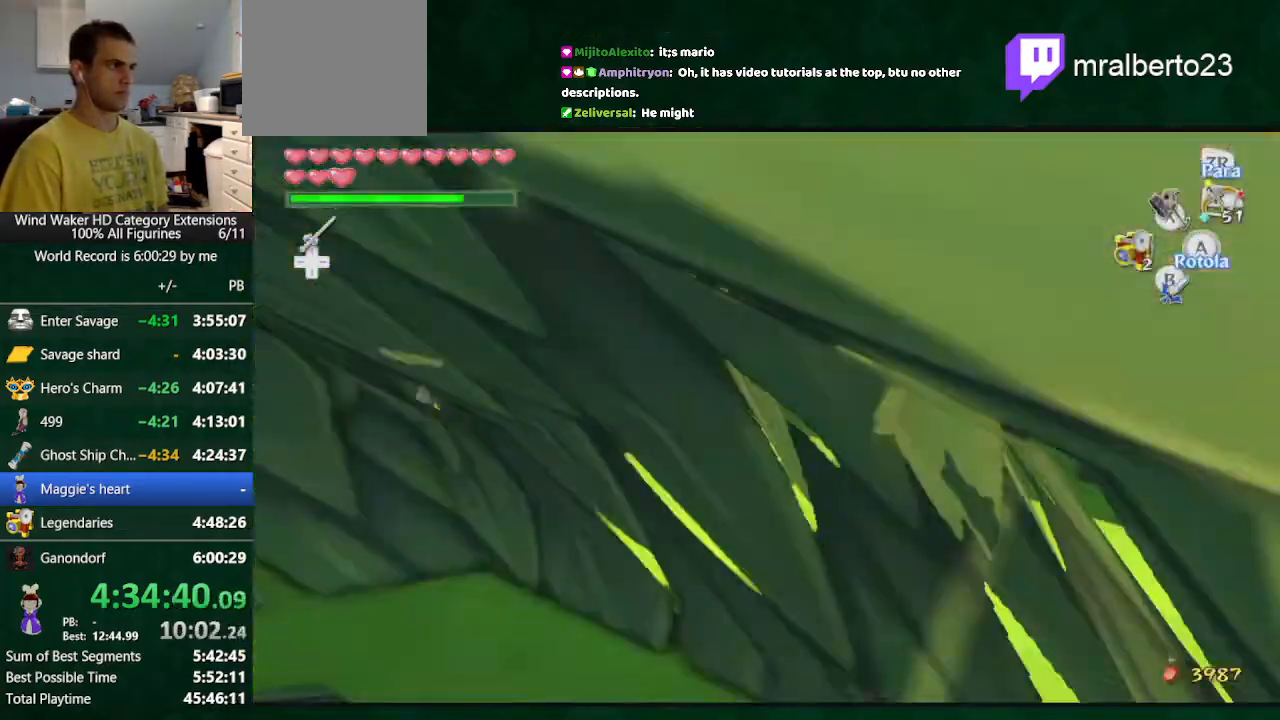
{"buttons": [], "left_stick": "right", "right_stick": "down-right", "events": [[67, "left_stick", "up"], [200, "left_stick", "right"]]}
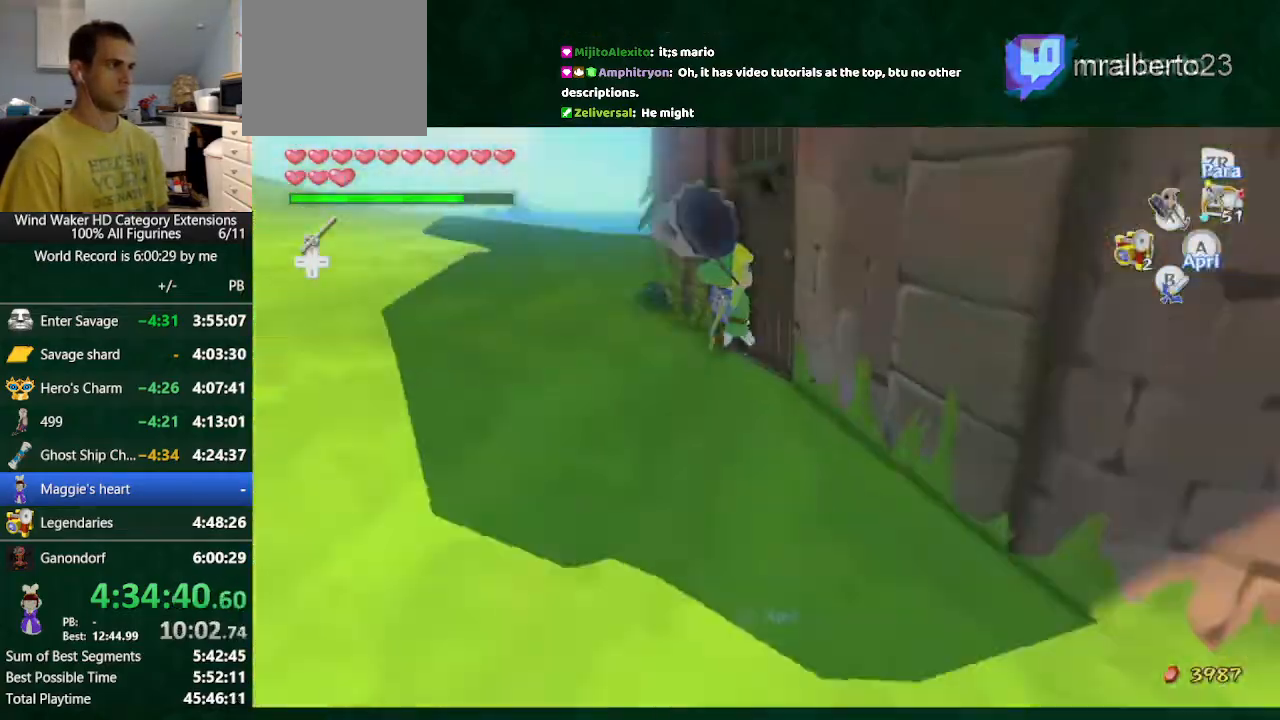
{"buttons": [], "left_stick": "right", "right_stick": "down-right", "events": []}